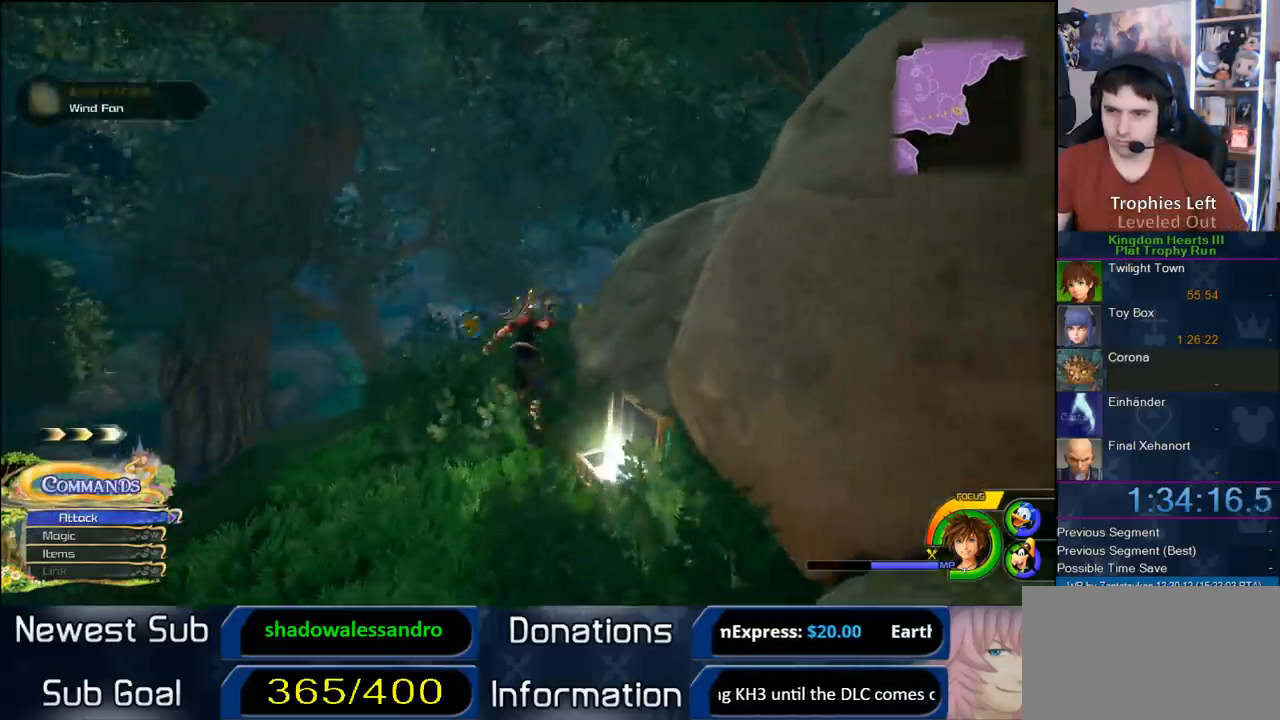
Gameplay with a controller (PlayStation layout); each line is a JSON object with the inputs held at the frame after it (dt_ms = milliseconds from this image to that frame). "button_events" lists button changes between this image and that frame as [ms after this image, input, new state], when the widget could be followed in between (sticks are given only as held states).
{"dt_ms": 500, "buttons": [], "left_stick": "up-left", "right_stick": "center", "button_events": [[100, "CROSS", "down"], [500, "CROSS", "up"]]}
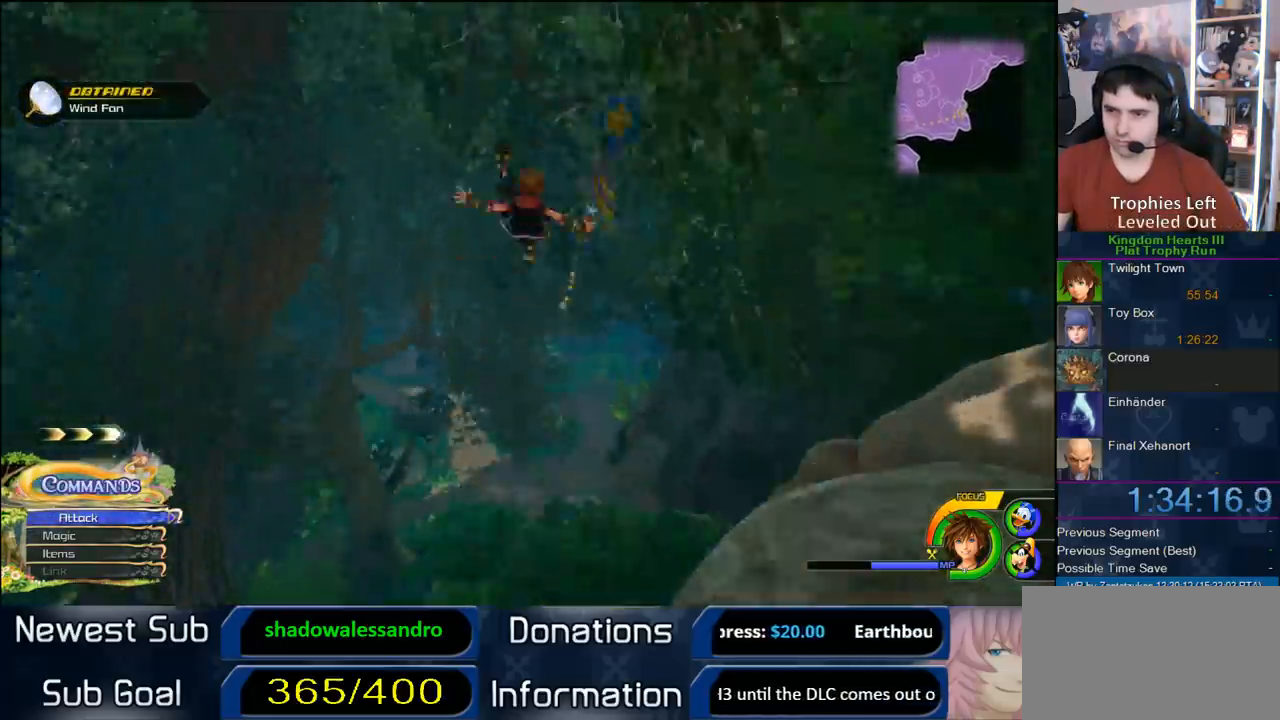
{"dt_ms": 500, "buttons": ["CIRCLE"], "left_stick": "up-left", "right_stick": "center", "button_events": [[67, "SQUARE", "down"], [333, "SQUARE", "up"], [467, "CIRCLE", "down"]]}
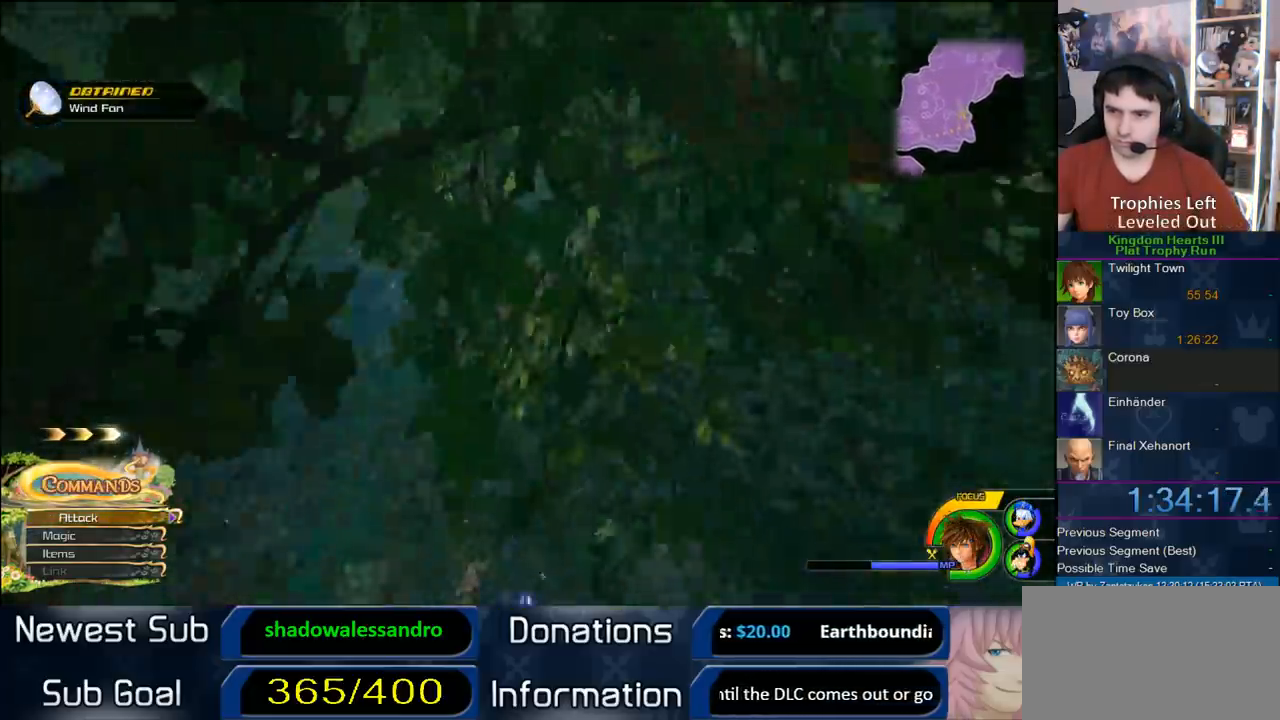
{"dt_ms": 500, "buttons": ["SQUARE"], "left_stick": "up-left", "right_stick": "center", "button_events": [[50, "CIRCLE", "up"], [117, "CIRCLE", "down"], [367, "CIRCLE", "up"], [417, "SQUARE", "down"]]}
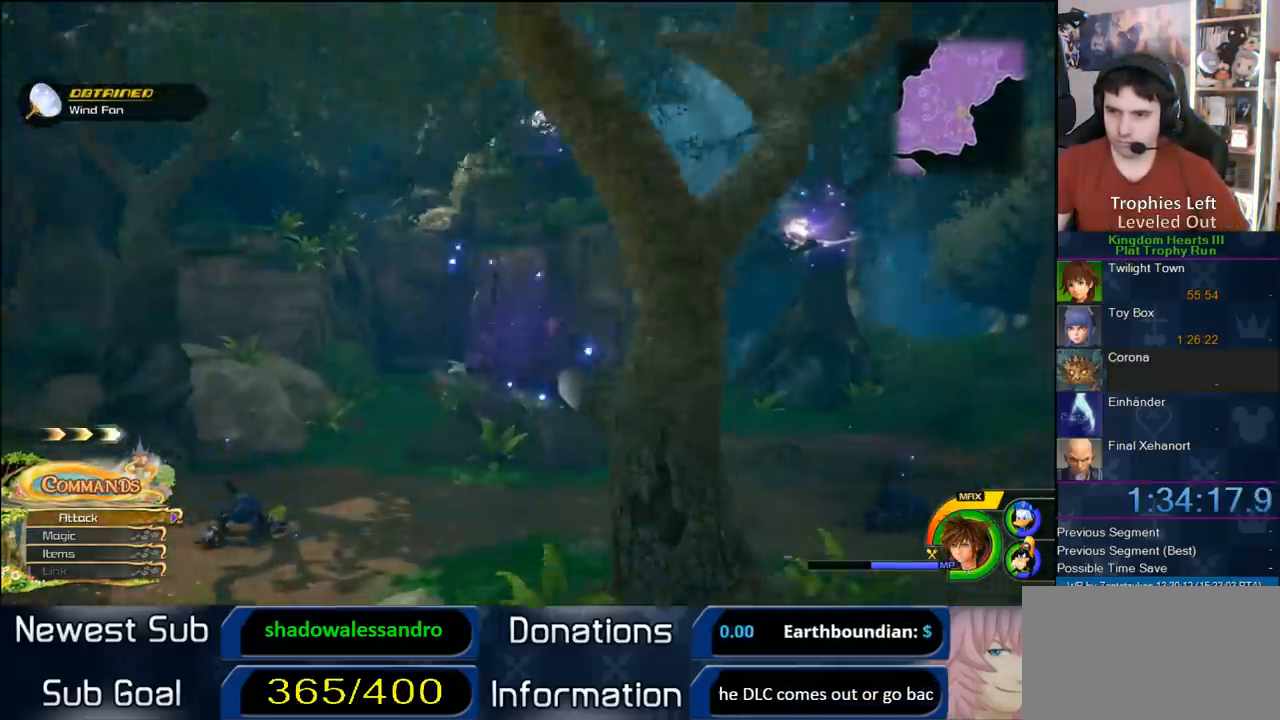
{"dt_ms": 500, "buttons": [], "left_stick": "up-left", "right_stick": "center", "button_events": [[17, "SQUARE", "up"], [233, "SQUARE", "down"], [317, "SQUARE", "up"], [400, "SQUARE", "down"], [483, "SQUARE", "up"]]}
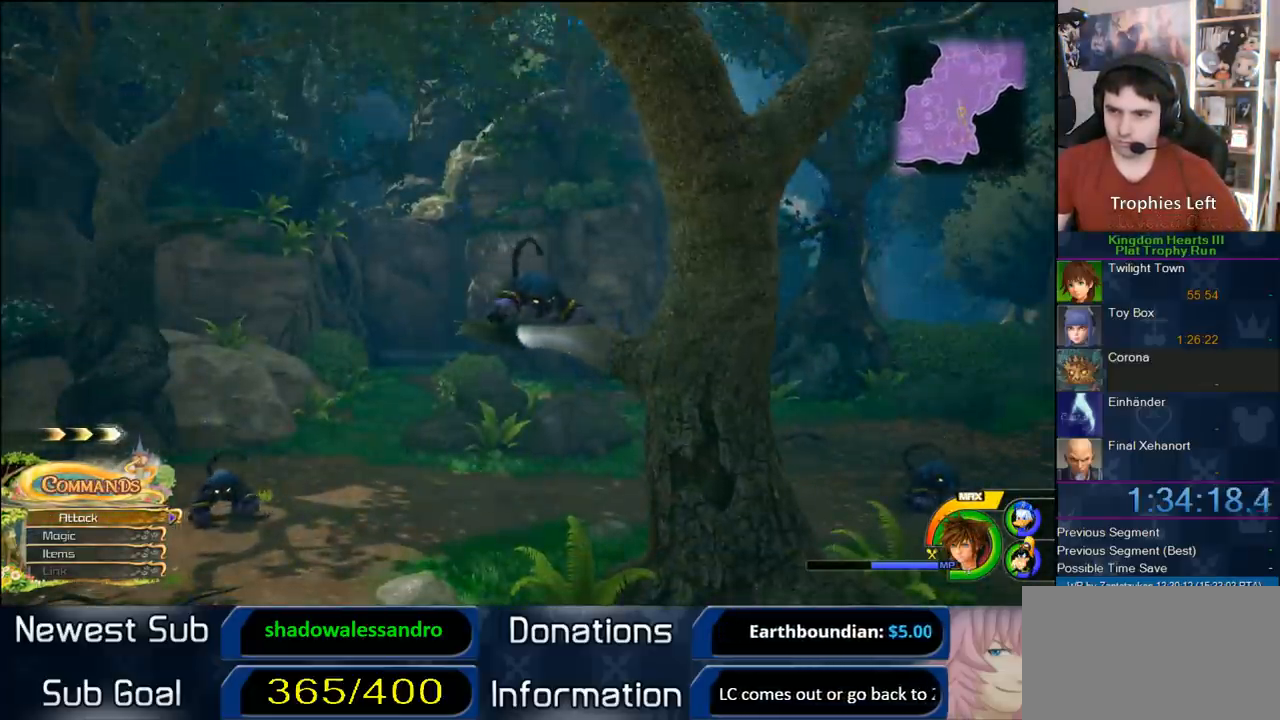
{"dt_ms": 500, "buttons": [], "left_stick": "up-left", "right_stick": "center", "button_events": [[133, "CIRCLE", "down"], [183, "CIRCLE", "up"], [233, "CIRCLE", "down"], [500, "CIRCLE", "up"]]}
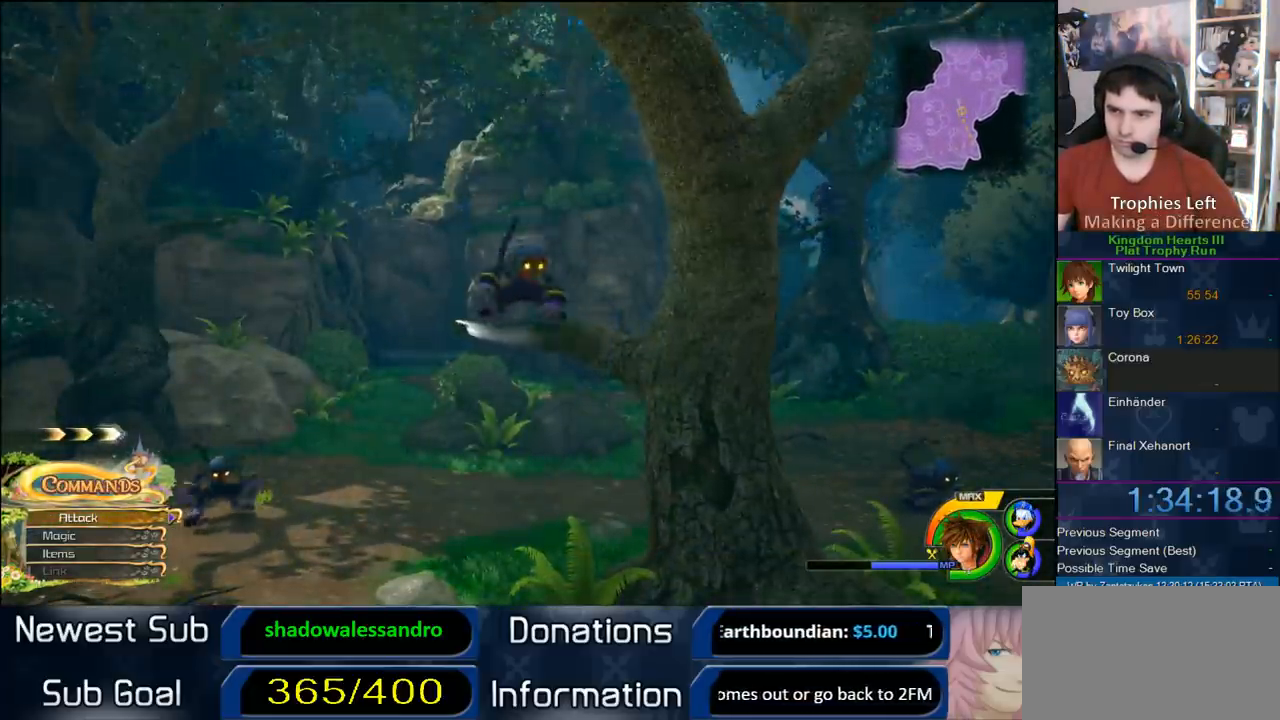
{"dt_ms": 500, "buttons": [], "left_stick": "up-left", "right_stick": "center", "button_events": [[283, "SQUARE", "down"], [350, "SQUARE", "up"], [417, "SQUARE", "down"], [483, "SQUARE", "up"]]}
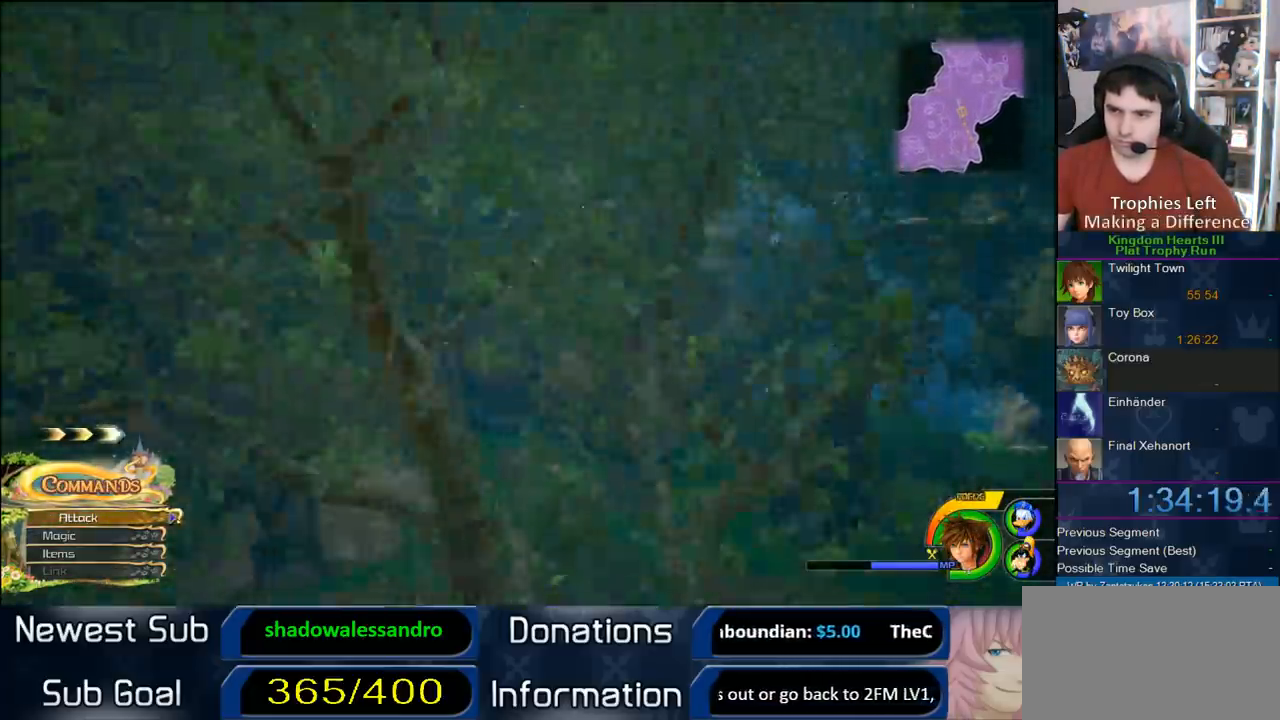
{"dt_ms": 500, "buttons": ["CIRCLE"], "left_stick": "up", "right_stick": "center", "button_events": [[67, "SQUARE", "down"], [150, "SQUARE", "up"], [217, "SQUARE", "down"], [333, "SQUARE", "up"], [450, "CIRCLE", "down"]]}
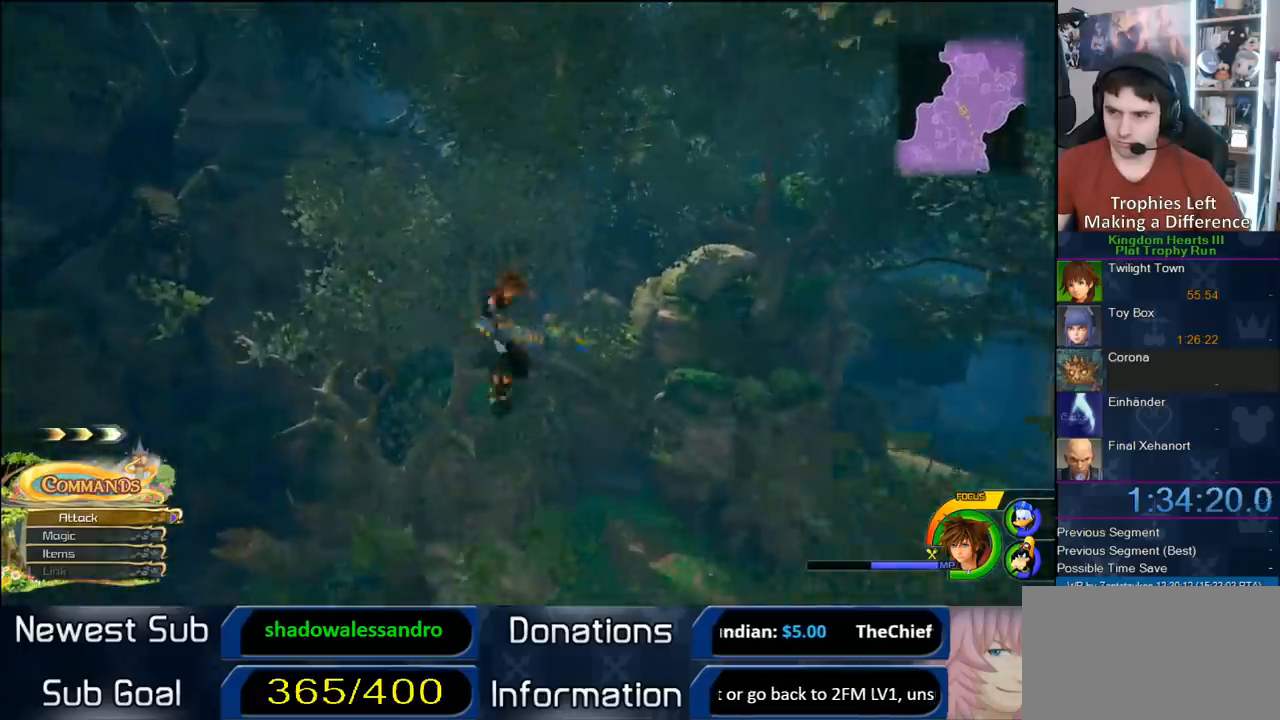
{"dt_ms": 500, "buttons": [], "left_stick": "up-right", "right_stick": "center", "button_events": [[50, "CIRCLE", "up"], [117, "CIRCLE", "down"], [233, "CIRCLE", "up"]]}
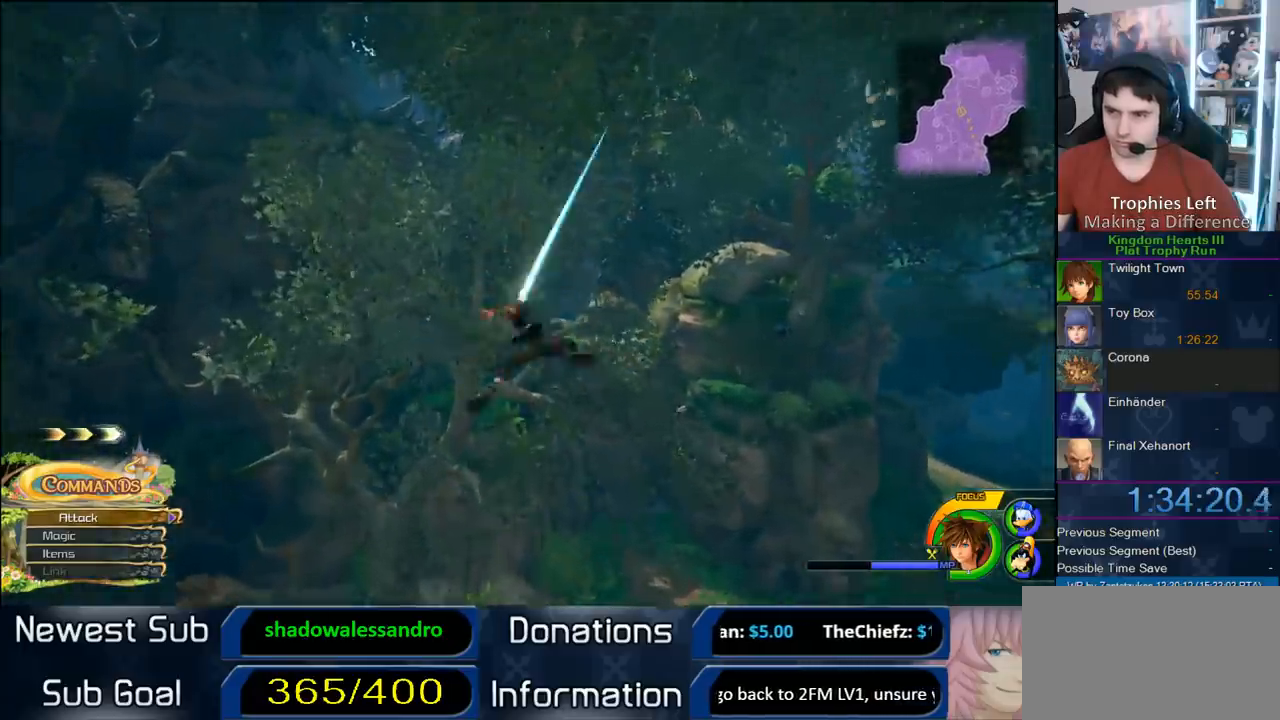
{"dt_ms": 500, "buttons": [], "left_stick": "up", "right_stick": "center", "button_events": [[83, "SQUARE", "down"], [150, "SQUARE", "up"], [217, "SQUARE", "down"], [283, "SQUARE", "up"], [367, "SQUARE", "down"], [467, "SQUARE", "up"]]}
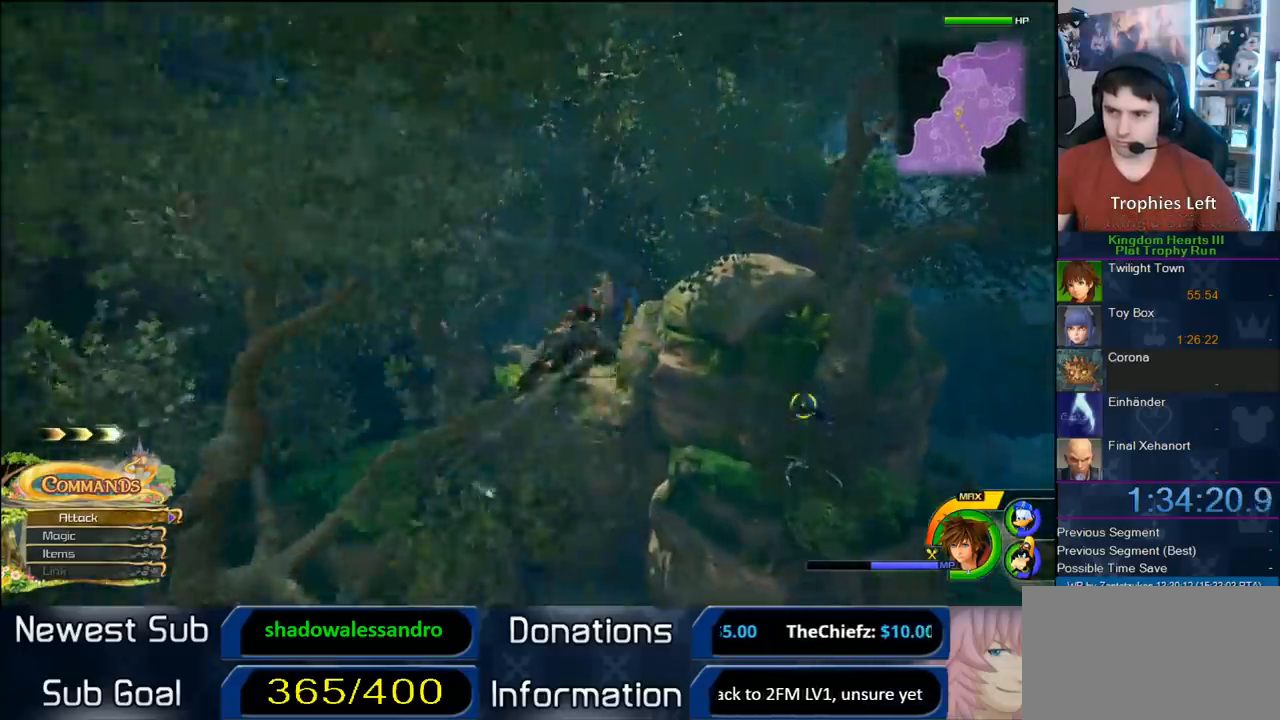
{"dt_ms": 500, "buttons": [], "left_stick": "up-left", "right_stick": "center", "button_events": [[83, "CIRCLE", "down"], [133, "CIRCLE", "up"], [217, "CIRCLE", "down"], [400, "CIRCLE", "up"]]}
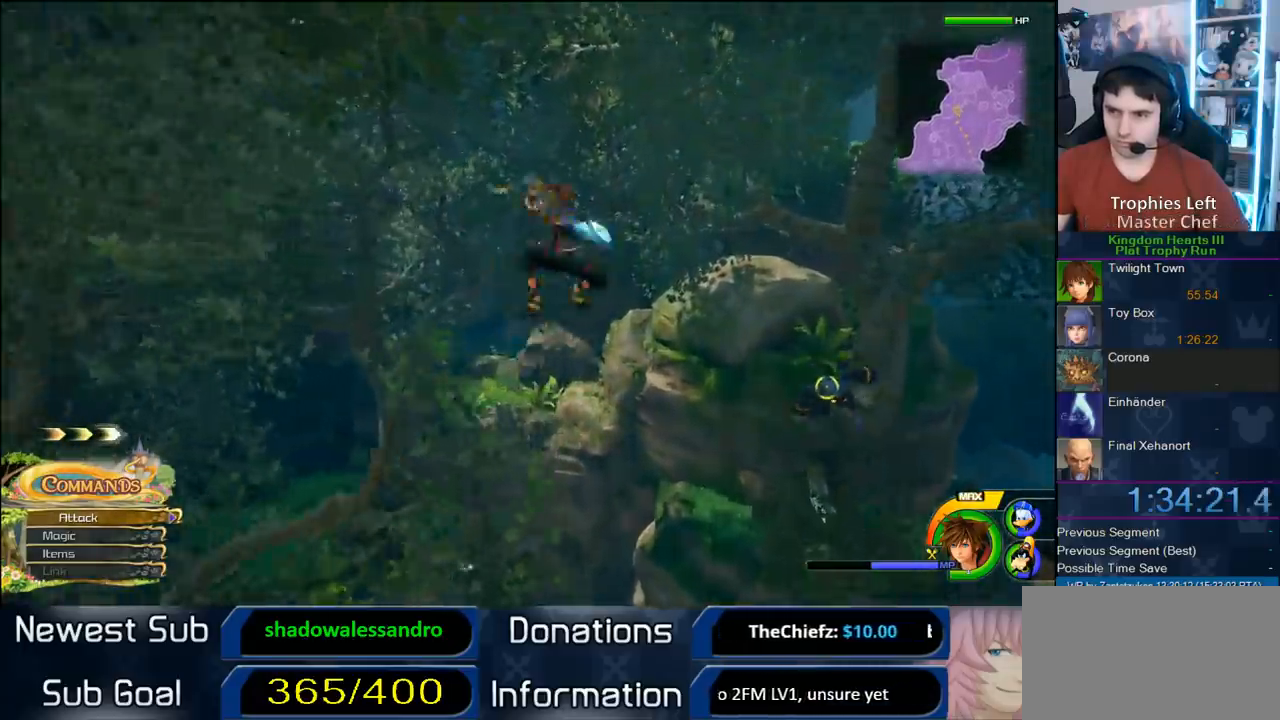
{"dt_ms": 500, "buttons": ["SQUARE"], "left_stick": "up-left", "right_stick": "center", "button_events": [[200, "SQUARE", "down"], [300, "SQUARE", "up"], [350, "SQUARE", "down"], [417, "SQUARE", "up"], [483, "SQUARE", "down"]]}
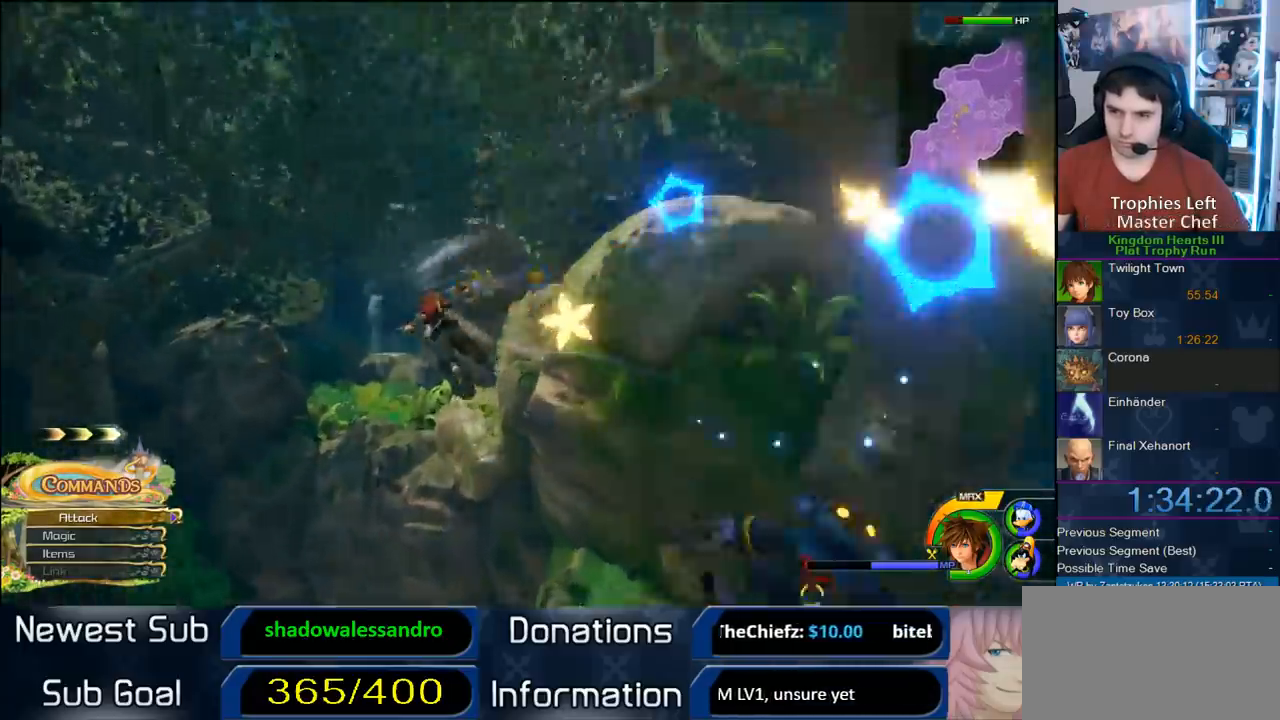
{"dt_ms": 500, "buttons": [], "left_stick": "up-left", "right_stick": "center", "button_events": [[183, "SQUARE", "up"]]}
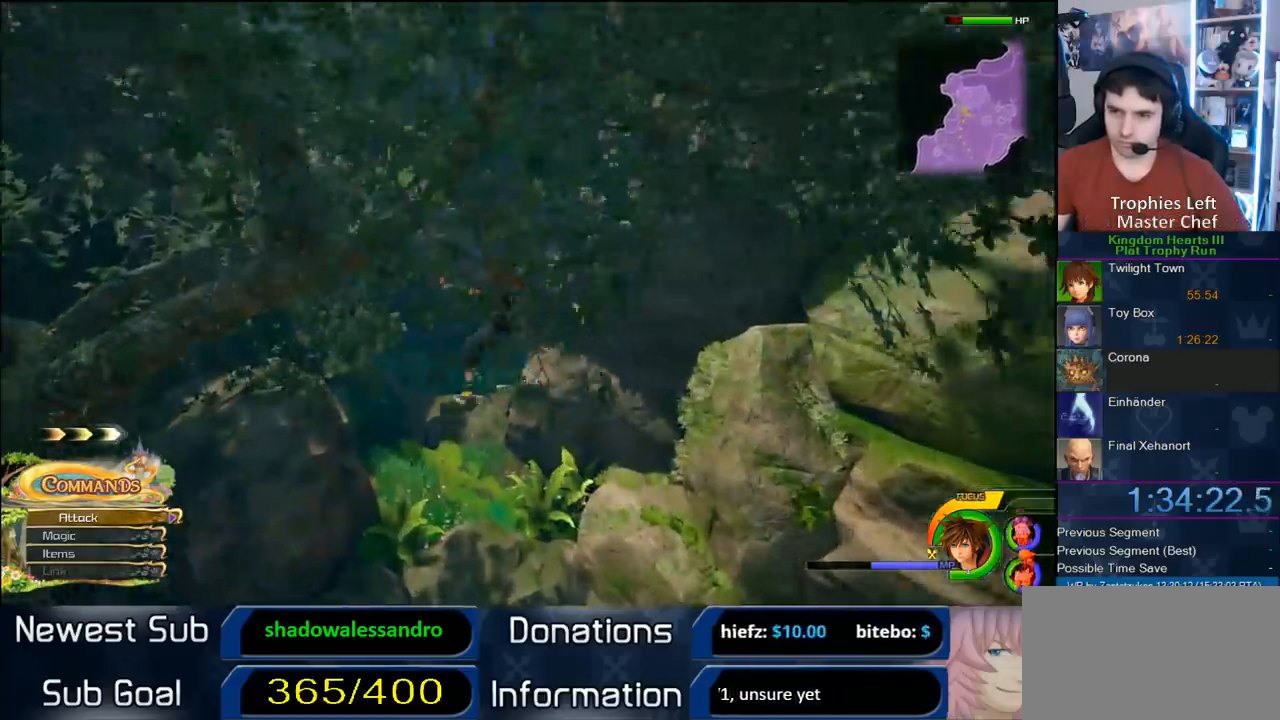
{"dt_ms": 500, "buttons": [], "left_stick": "up-left", "right_stick": "center", "button_events": []}
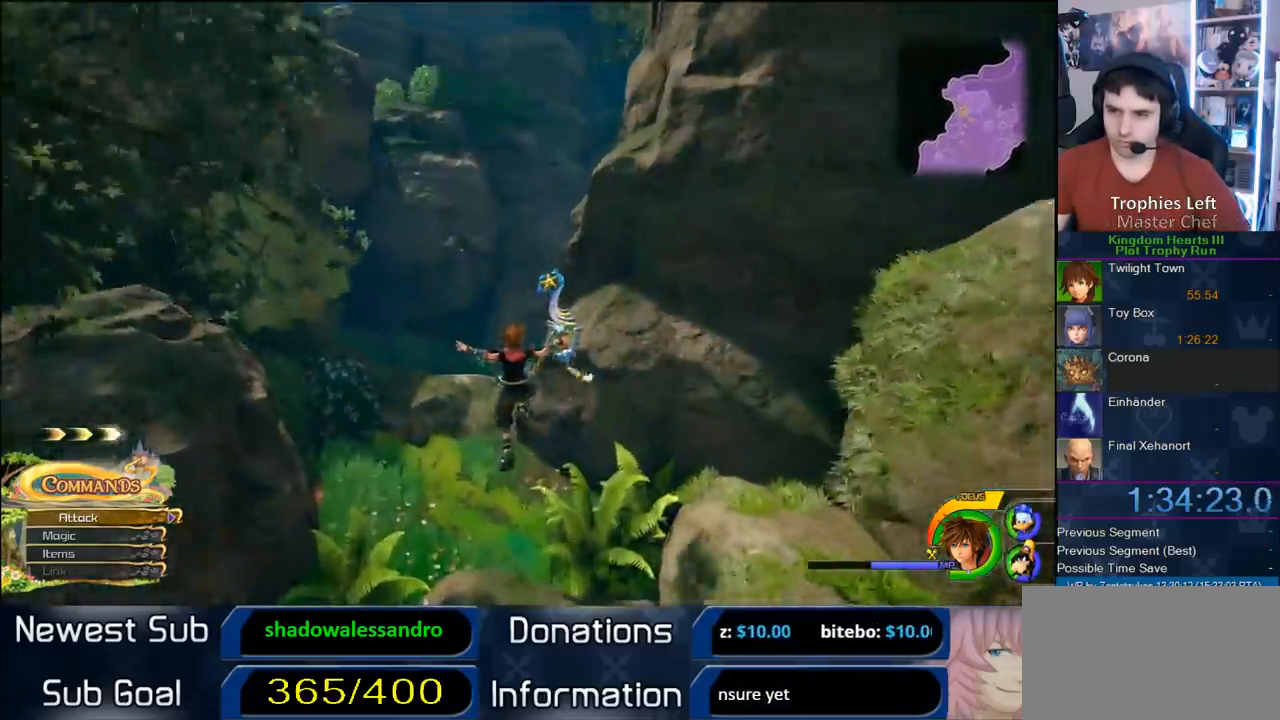
{"dt_ms": 500, "buttons": [], "left_stick": "up-left", "right_stick": "center", "button_events": [[283, "SQUARE", "down"], [367, "SQUARE", "up"]]}
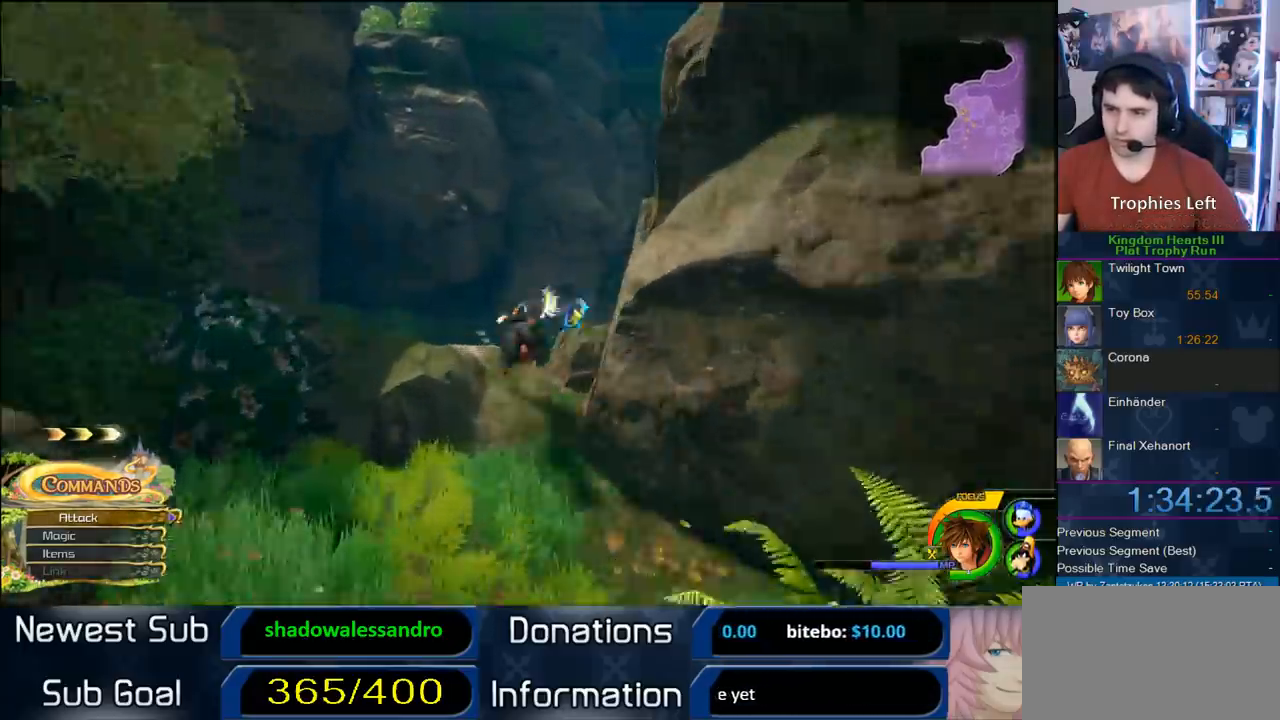
{"dt_ms": 500, "buttons": [], "left_stick": "up-left", "right_stick": "center", "button_events": []}
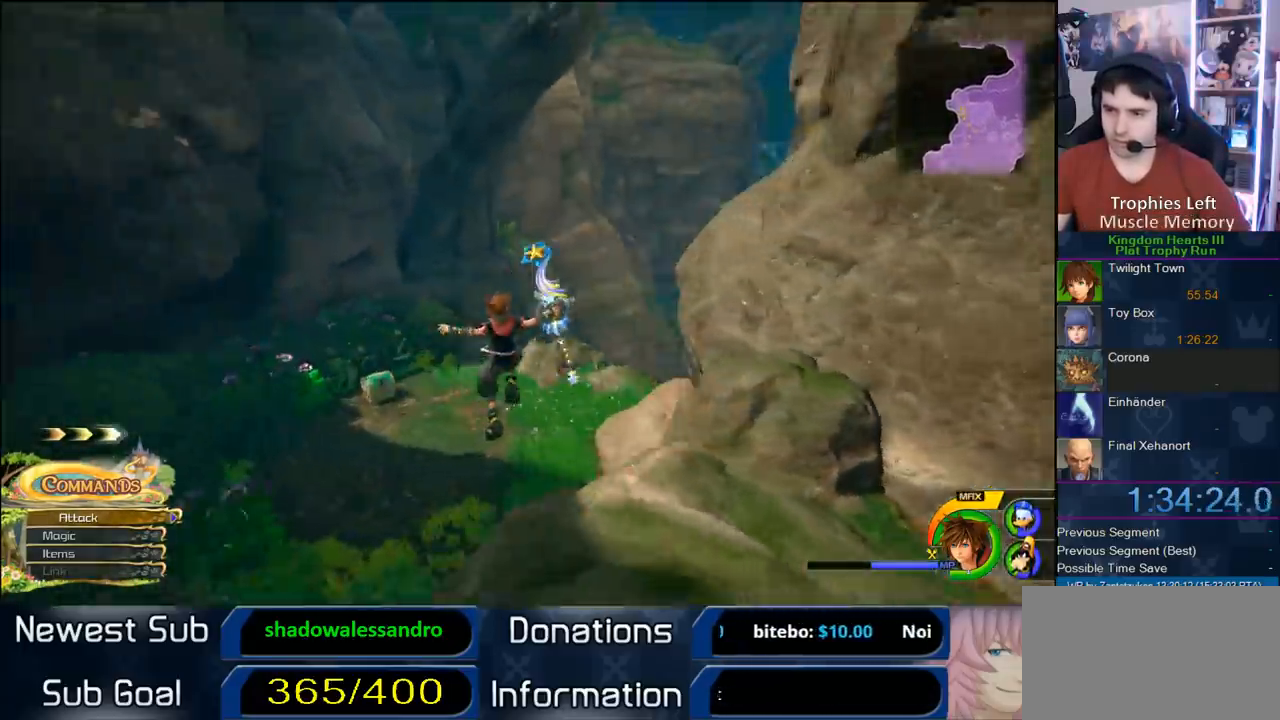
{"dt_ms": 500, "buttons": [], "left_stick": "up-left", "right_stick": "center", "button_events": []}
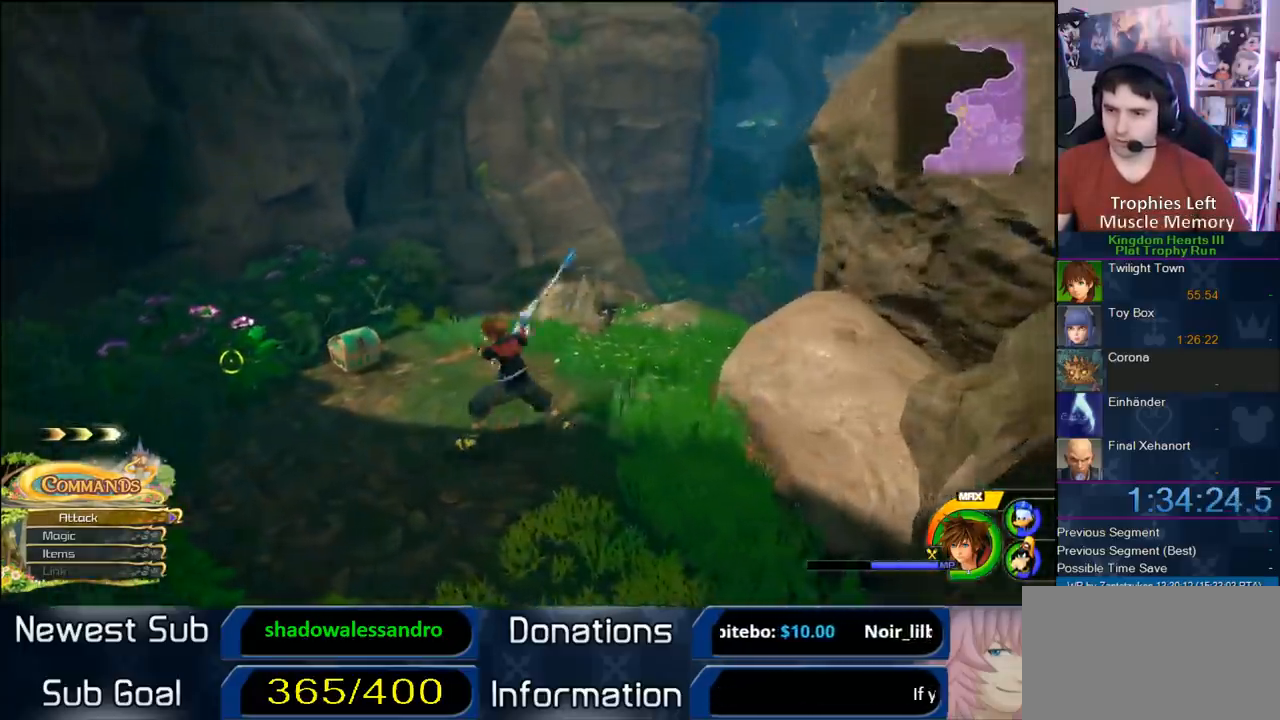
{"dt_ms": 500, "buttons": [], "left_stick": "center", "right_stick": "center", "button_events": [[217, "TRIANGLE", "down"], [317, "TRIANGLE", "up"]]}
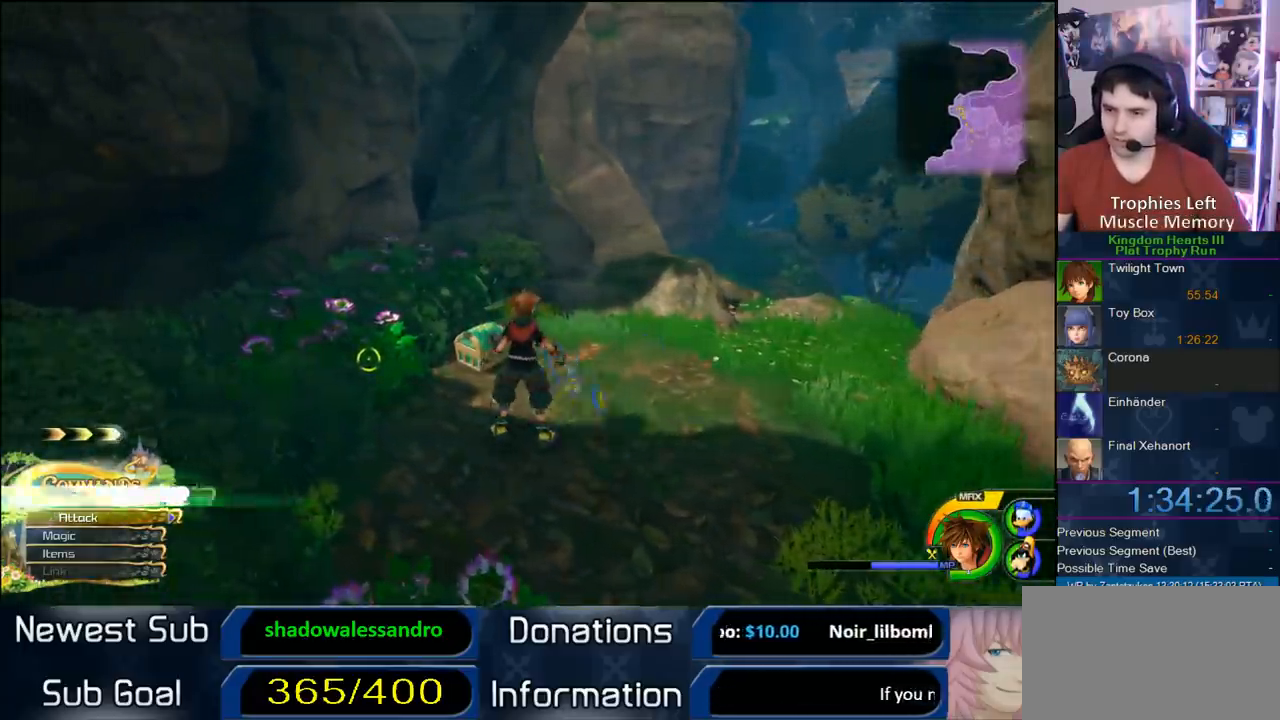
{"dt_ms": 500, "buttons": [], "left_stick": "up-right", "right_stick": "center", "button_events": []}
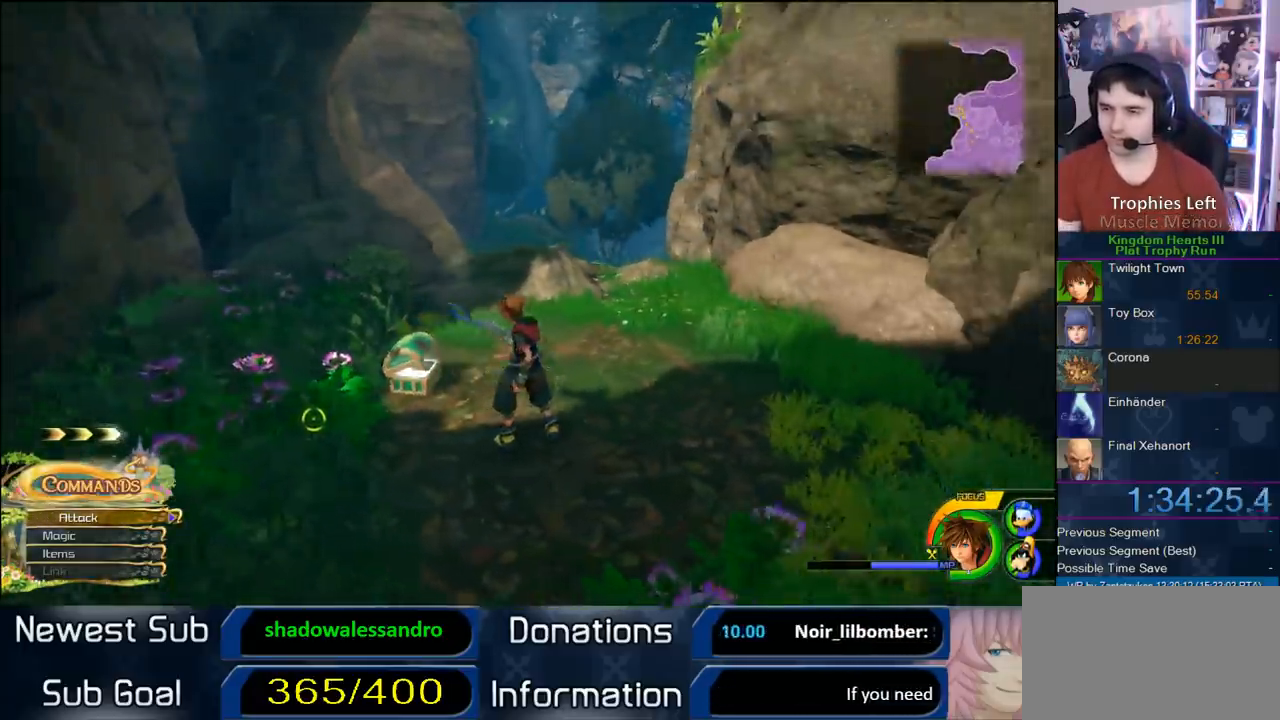
{"dt_ms": 500, "buttons": [], "left_stick": "up", "right_stick": "center", "button_events": [[133, "SQUARE", "down"], [217, "SQUARE", "up"]]}
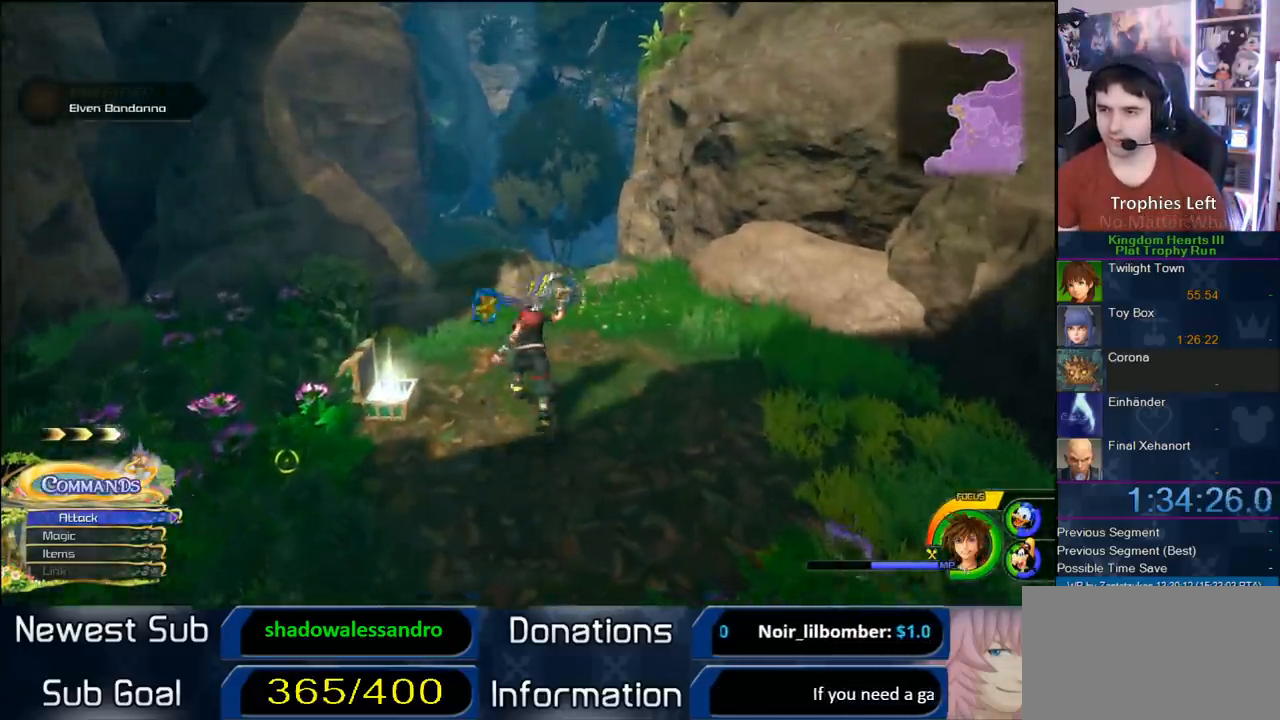
{"dt_ms": 500, "buttons": [], "left_stick": "up", "right_stick": "center", "button_events": [[283, "SQUARE", "down"], [433, "SQUARE", "up"]]}
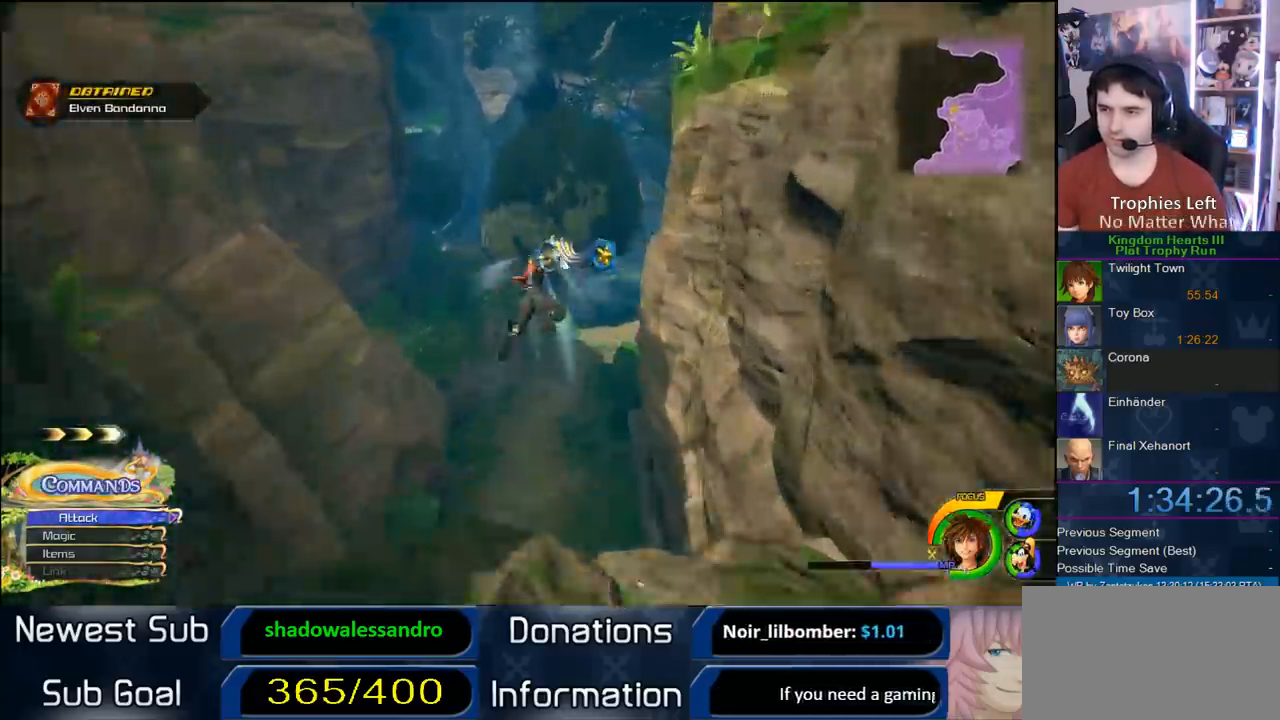
{"dt_ms": 500, "buttons": [], "left_stick": "up-left", "right_stick": "center", "button_events": []}
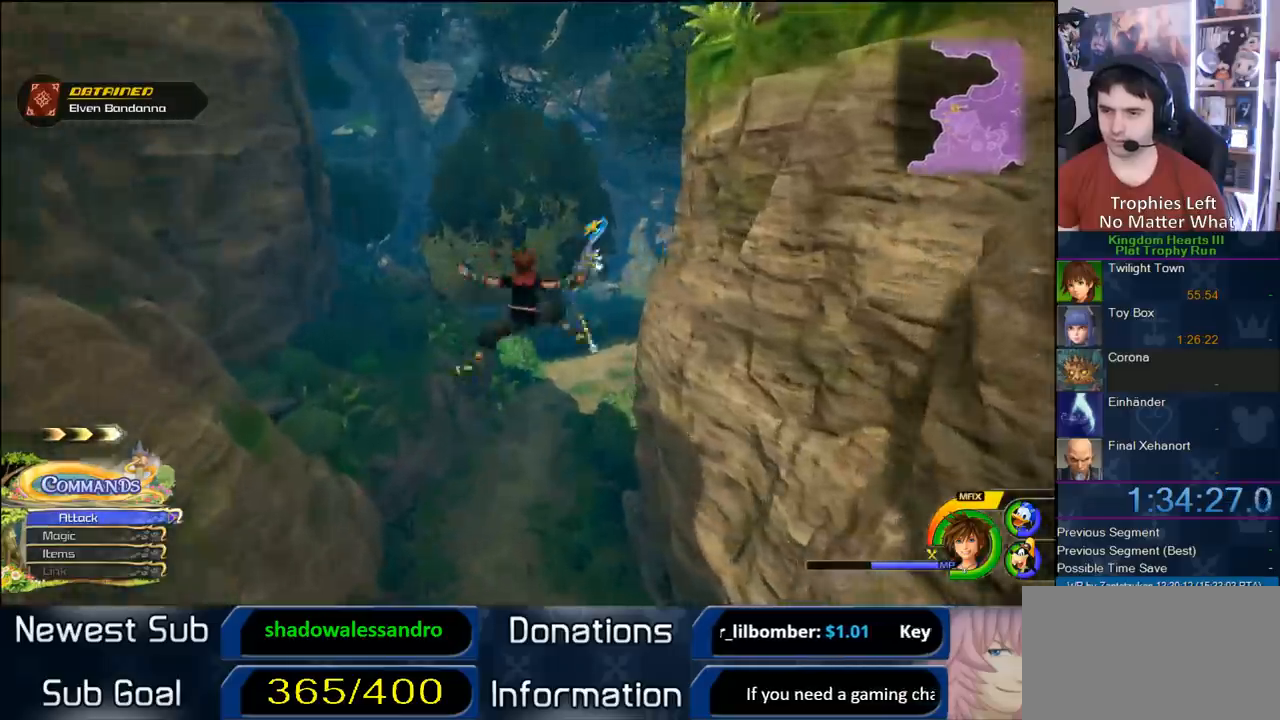
{"dt_ms": 500, "buttons": [], "left_stick": "up", "right_stick": "center", "button_events": []}
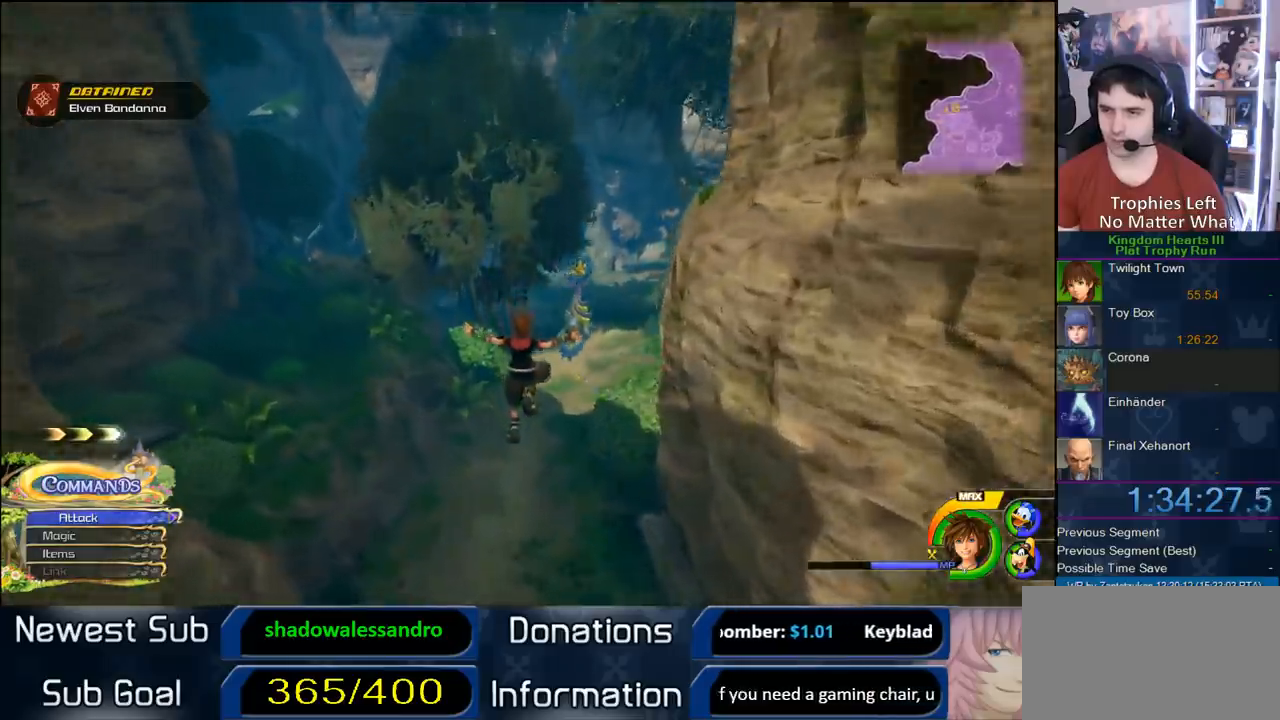
{"dt_ms": 500, "buttons": ["SQUARE"], "left_stick": "up-right", "right_stick": "center", "button_events": [[450, "SQUARE", "down"]]}
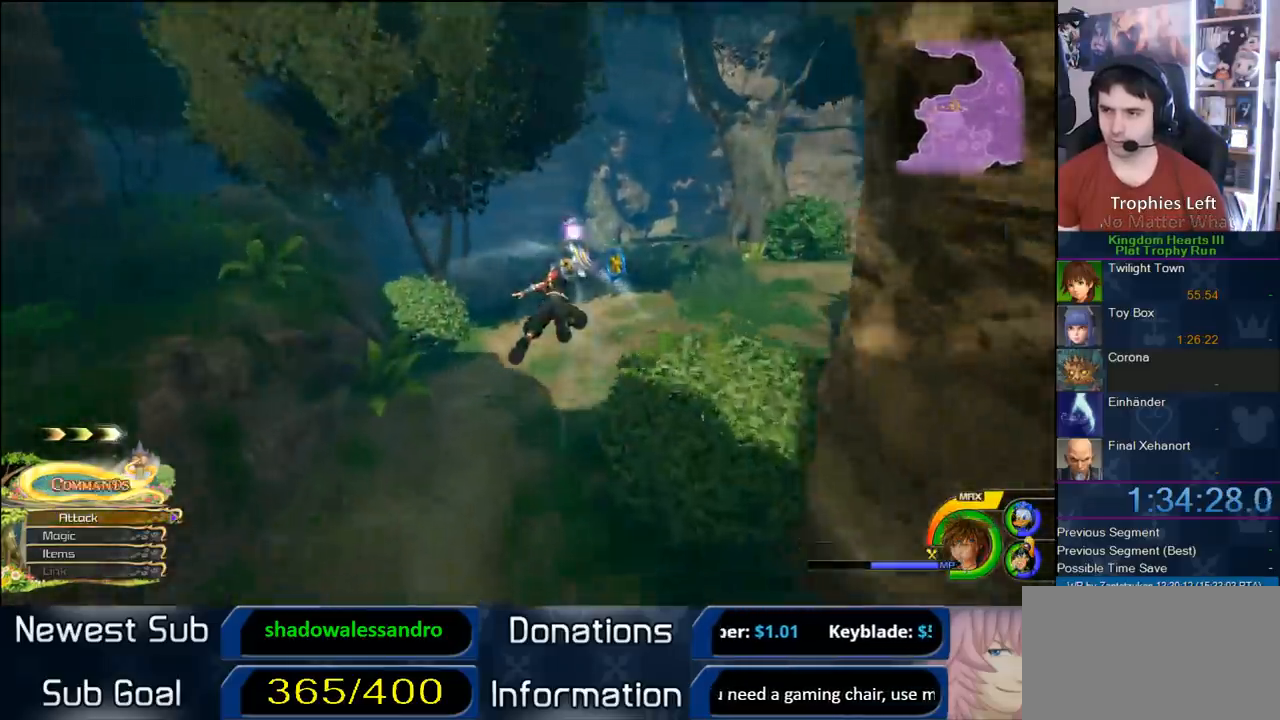
{"dt_ms": 500, "buttons": [], "left_stick": "up", "right_stick": "center", "button_events": [[50, "SQUARE", "up"]]}
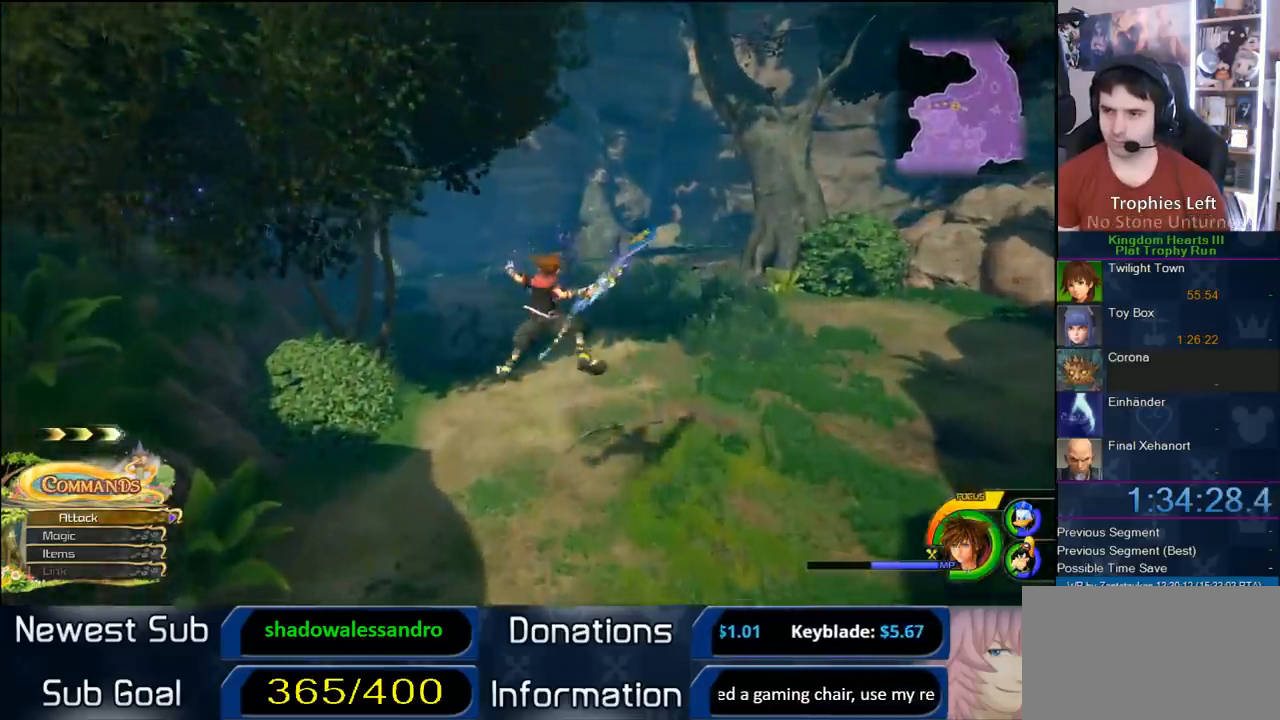
{"dt_ms": 500, "buttons": [], "left_stick": "up", "right_stick": "center", "button_events": []}
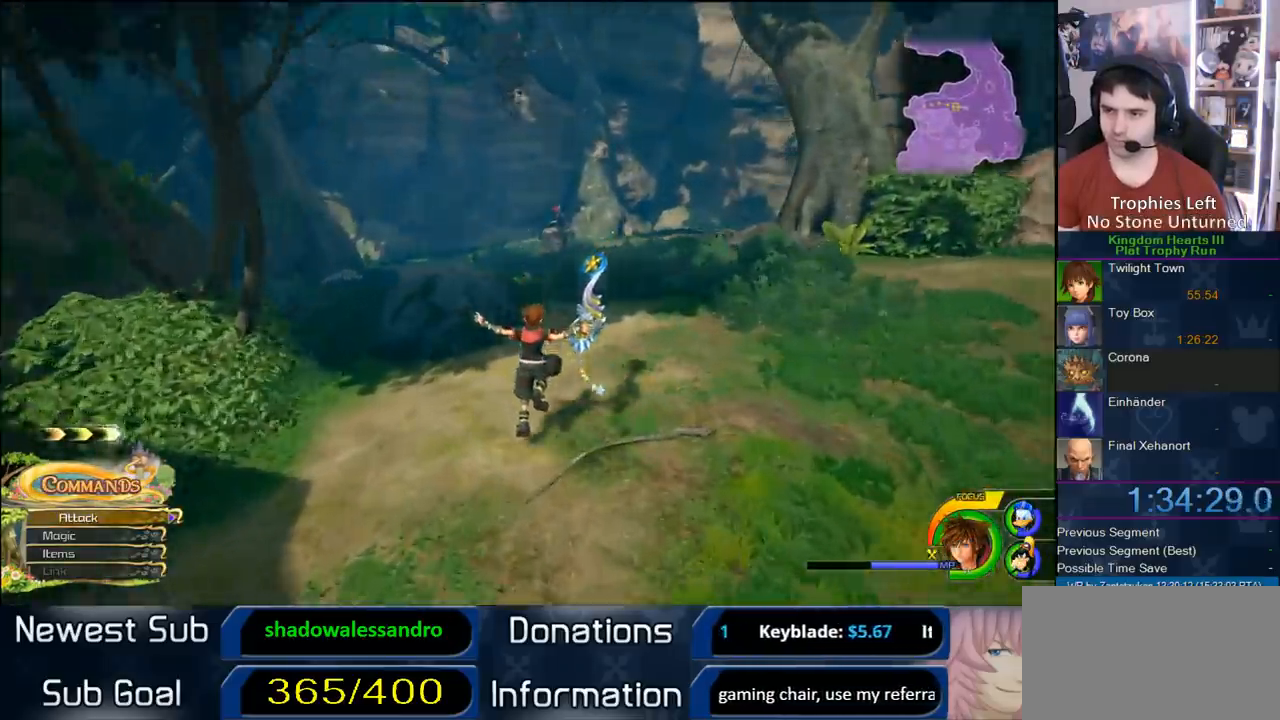
{"dt_ms": 500, "buttons": [], "left_stick": "up", "right_stick": "center", "button_events": [[117, "SQUARE", "down"], [167, "SQUARE", "up"], [250, "SQUARE", "down"], [500, "SQUARE", "up"]]}
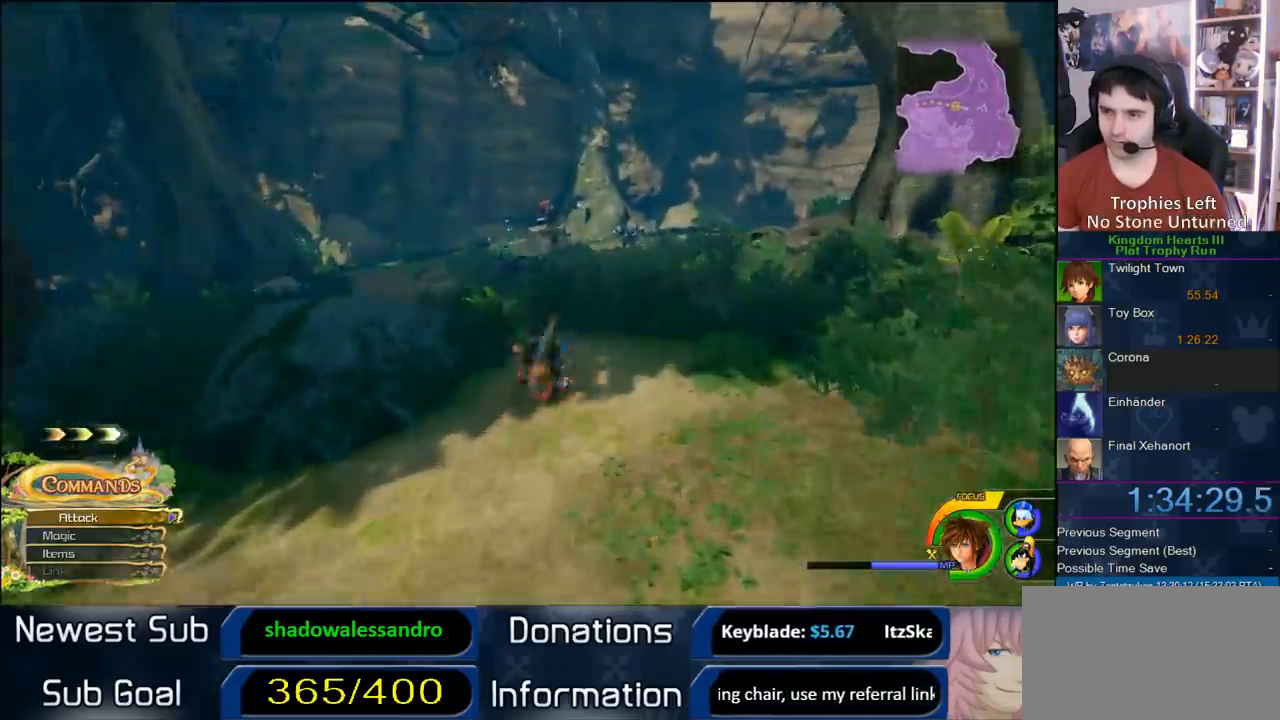
{"dt_ms": 500, "buttons": ["R1"], "left_stick": "up-left", "right_stick": "center", "button_events": [[150, "SQUARE", "down"], [200, "SQUARE", "up"], [300, "SQUARE", "down"], [417, "SQUARE", "up"], [483, "R1", "down"]]}
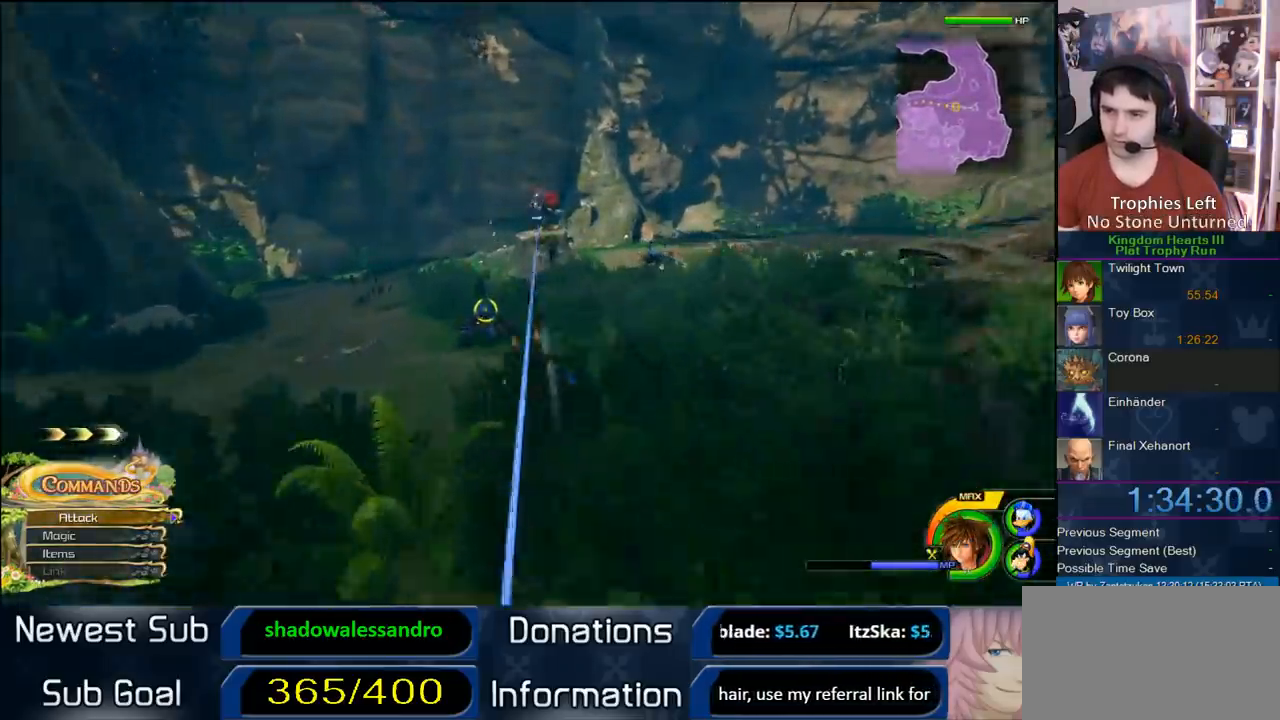
{"dt_ms": 1000, "buttons": [], "left_stick": "up", "right_stick": "center", "button_events": [[33, "CIRCLE", "down"], [117, "R1", "up"], [133, "CIRCLE", "up"], [217, "CIRCLE", "down"], [633, "CIRCLE", "up"], [700, "CIRCLE", "down"], [767, "CIRCLE", "up"], [850, "CIRCLE", "down"], [967, "CIRCLE", "up"]]}